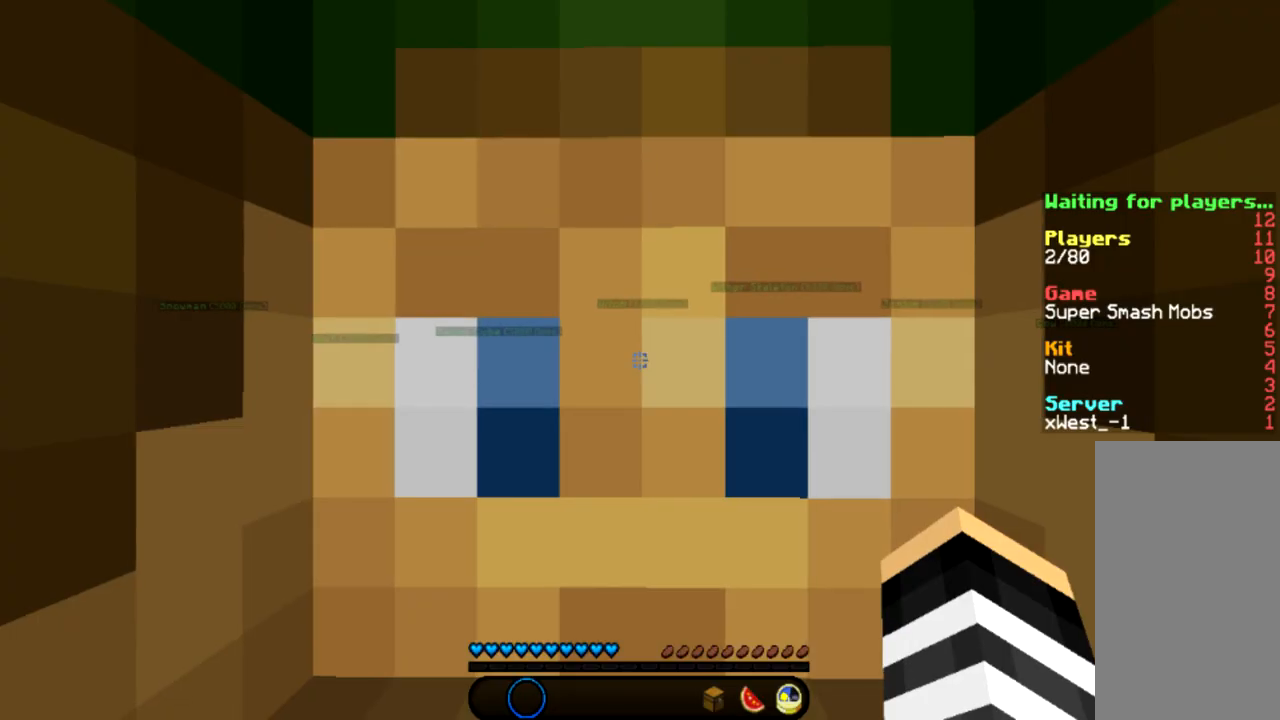
Gameplay with keyboard and mouse; each line is a JSON object with the keys and mouse buttons held at the frame after it. "events" lists presses ("down") and releases ("up") of "a", "d", "s", "space", "w", "mouse_left" and "mouse_right" between this image and that frame as [ms after this image, input, new state], when the widget could be followed in between. "mouse_left", "mouse_right" = the "left", "right" buttons of the "mouse" list. No other keys are recorded. Fast repeated clicks can show as one long hold. Mouse movement is not recorded.
{"keys": ["a", "w"], "mouse": [], "events": [[134, "w", "down"], [334, "a", "down"]]}
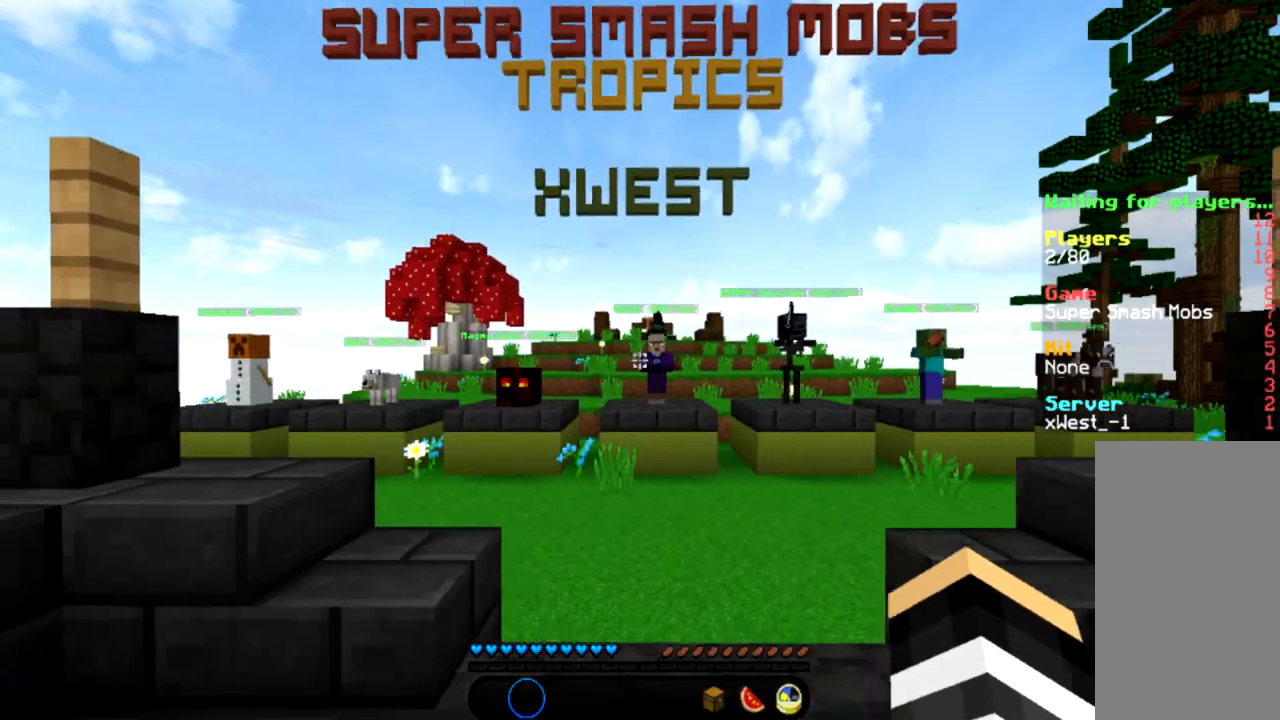
{"keys": ["w"], "mouse": [], "events": [[233, "a", "up"]]}
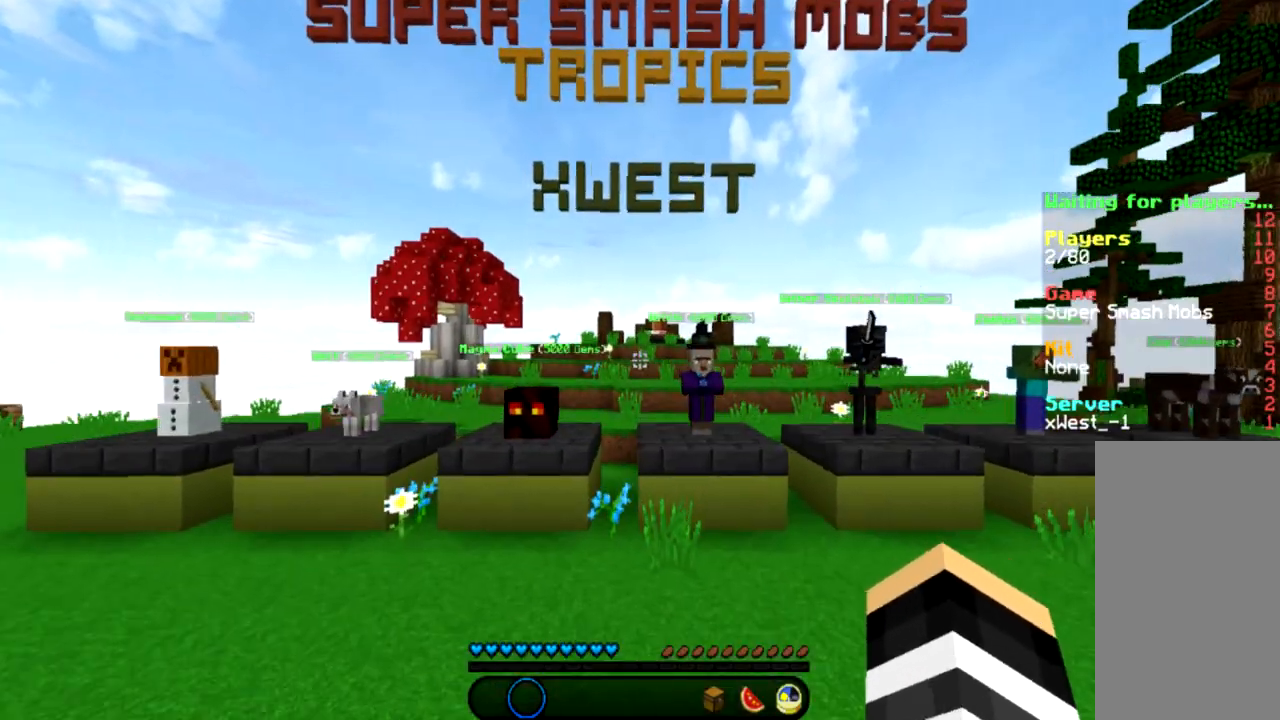
{"keys": ["a", "space", "w"], "mouse": [], "events": [[34, "space", "down"], [334, "a", "down"]]}
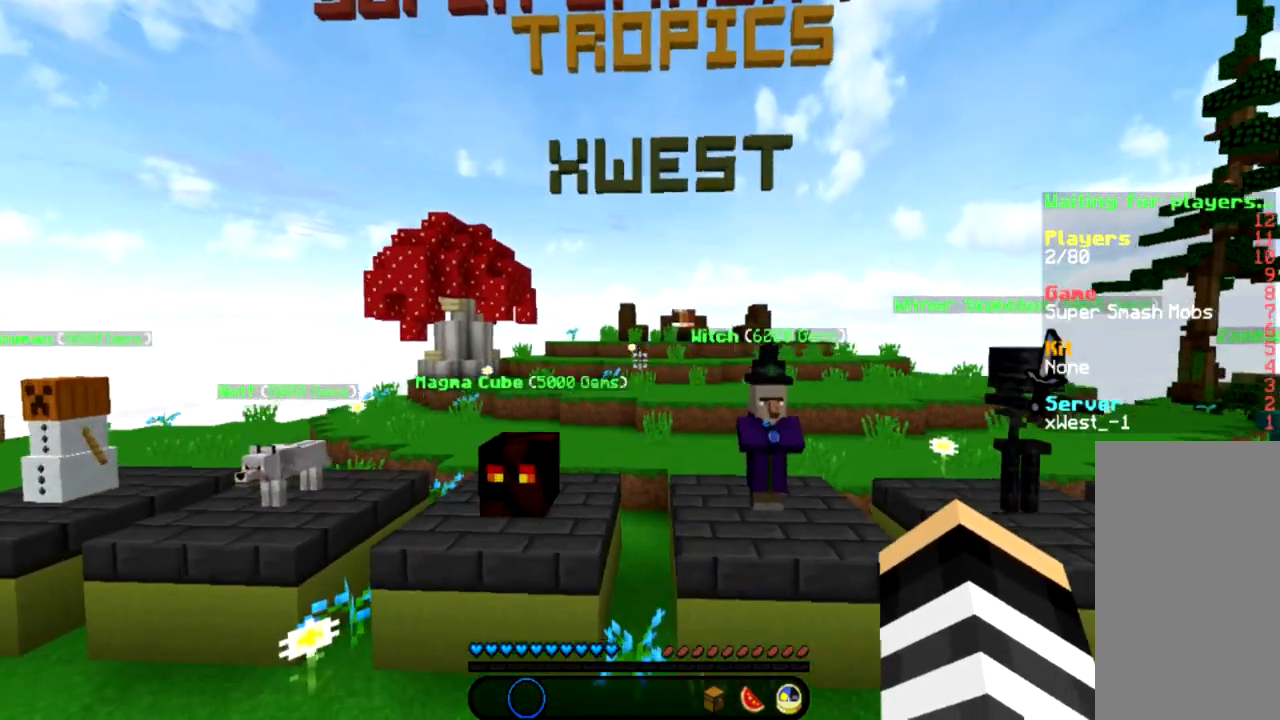
{"keys": ["space", "w"], "mouse": [], "events": [[33, "a", "up"], [67, "space", "up"], [333, "space", "down"]]}
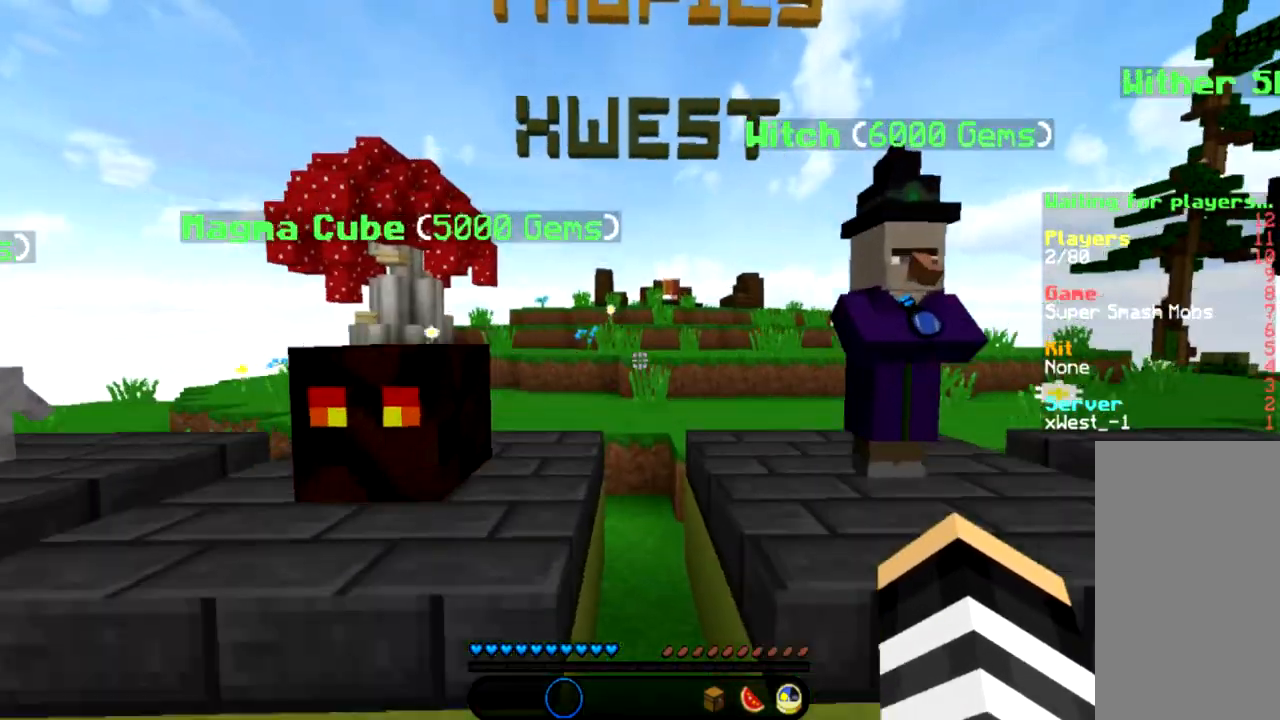
{"keys": ["w"], "mouse": [], "events": [[167, "d", "down"], [234, "d", "up"], [234, "space", "up"]]}
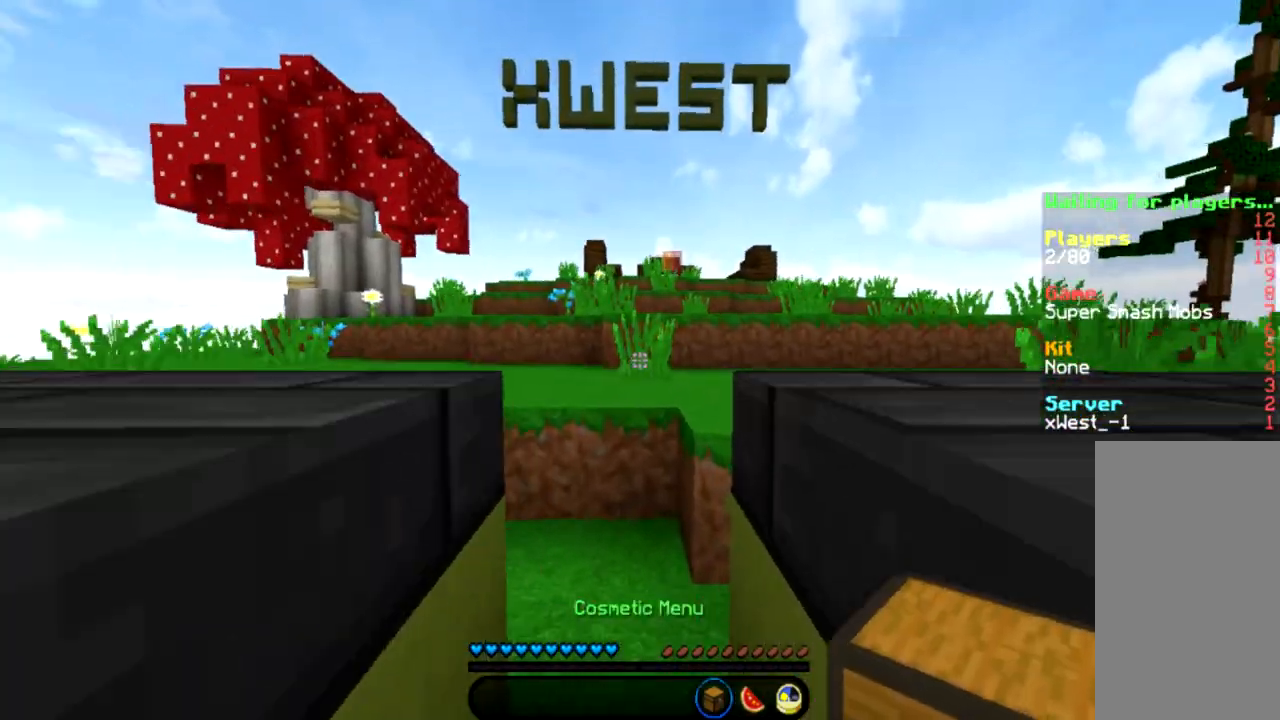
{"keys": ["a", "w"], "mouse": [], "events": [[300, "space", "down"], [333, "a", "down"], [434, "space", "up"]]}
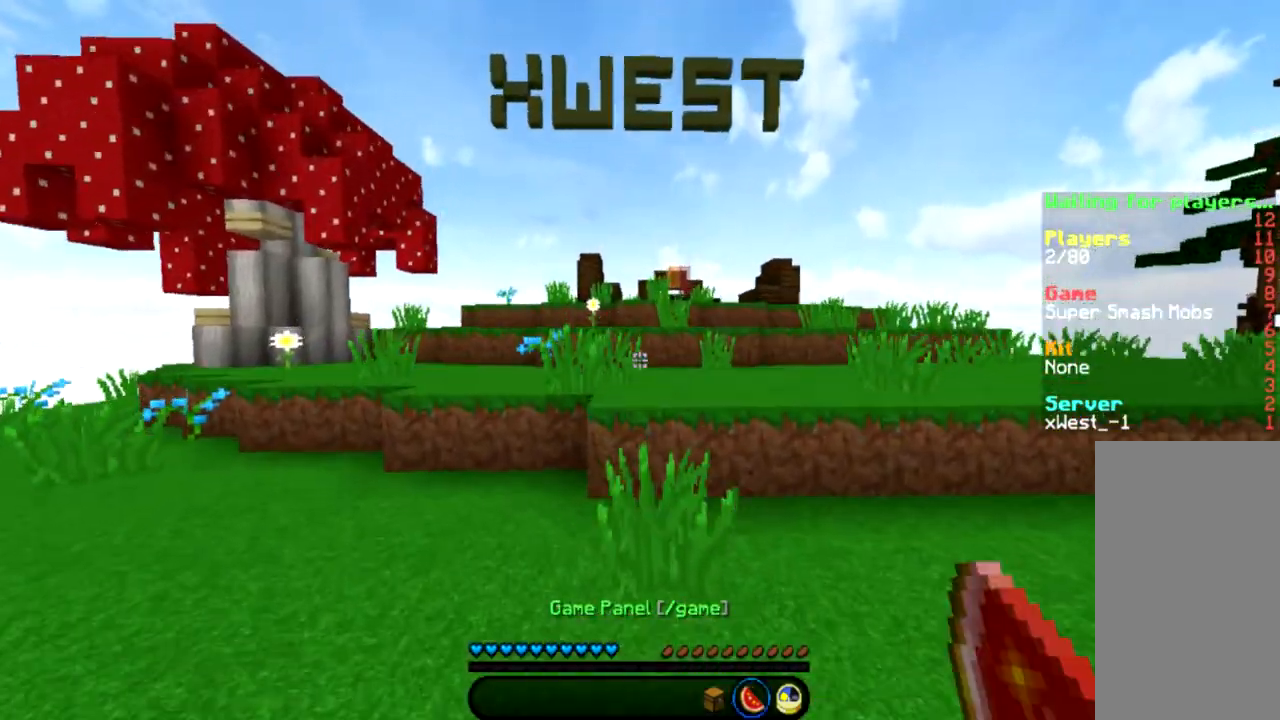
{"keys": ["w"], "mouse": [], "events": [[34, "a", "up"], [301, "space", "down"], [467, "space", "up"]]}
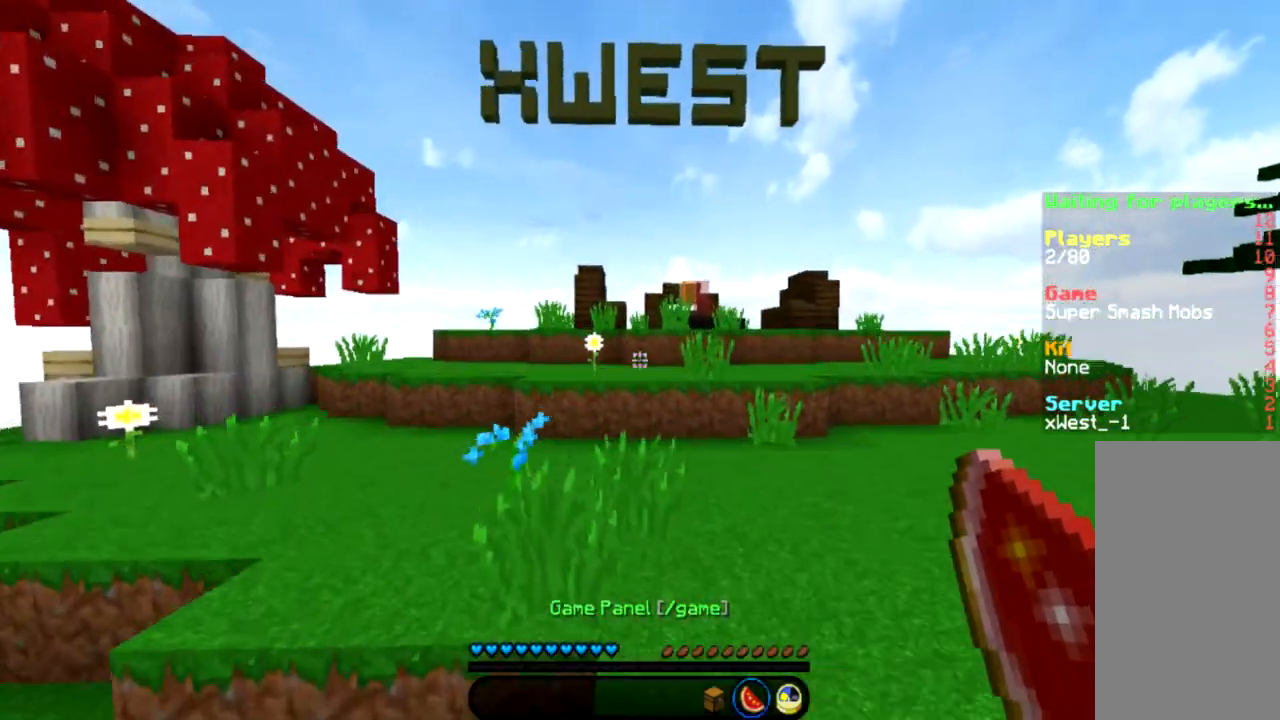
{"keys": ["w"], "mouse": [], "events": [[267, "space", "down"], [400, "space", "up"]]}